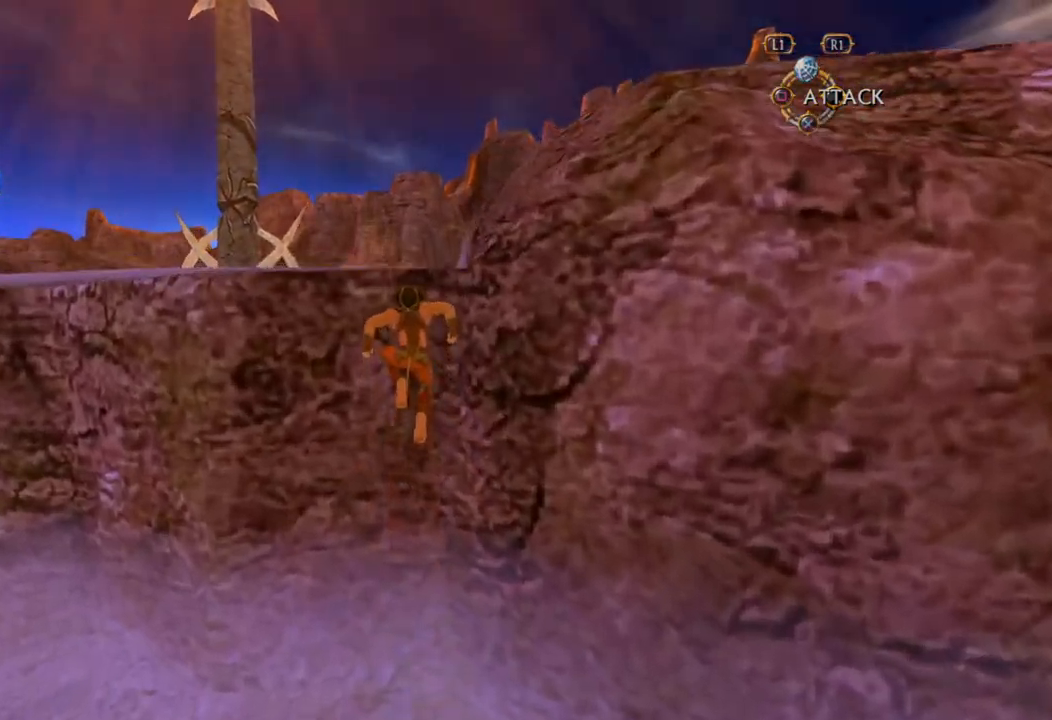
Gameplay with a controller (PlayStation layout); each line is a JSON object with the inputs held at the frame after it. "events" lists button and stick changes between this image and that frame as [ms after this image, input, new state], when the widget could be followed in between. Not read: L3 R3.
{"buttons": [], "left_stick": "center", "right_stick": "center", "events": [[300, "left_stick", "center"]]}
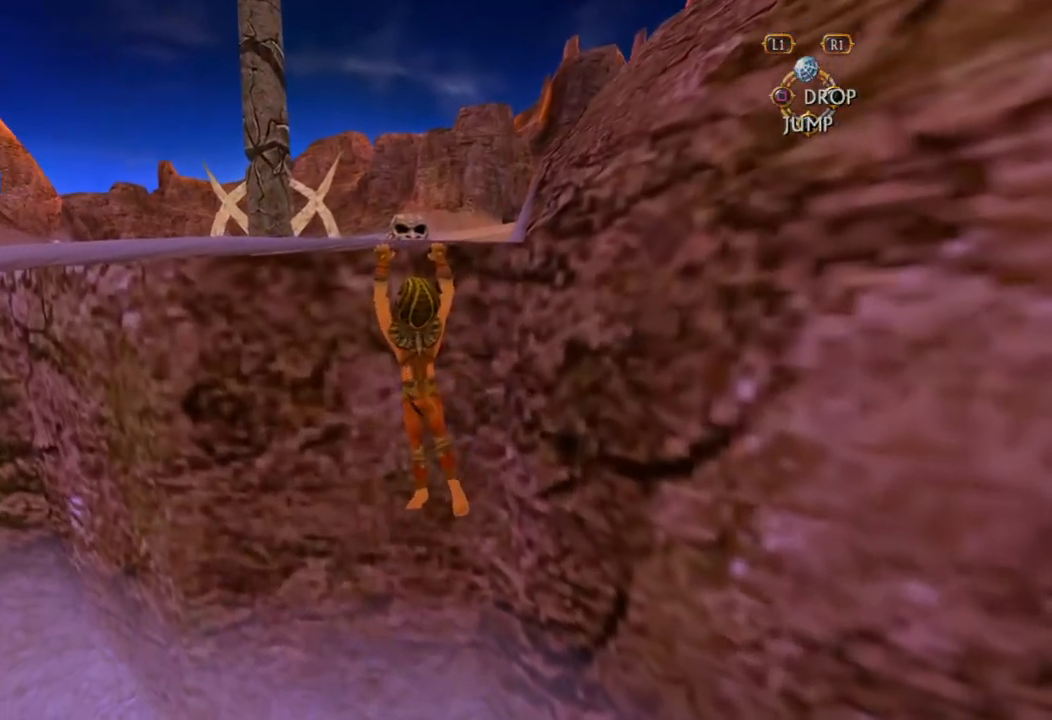
{"buttons": ["CROSS"], "left_stick": "up", "right_stick": "center", "events": [[183, "left_stick", "up"], [450, "CROSS", "down"]]}
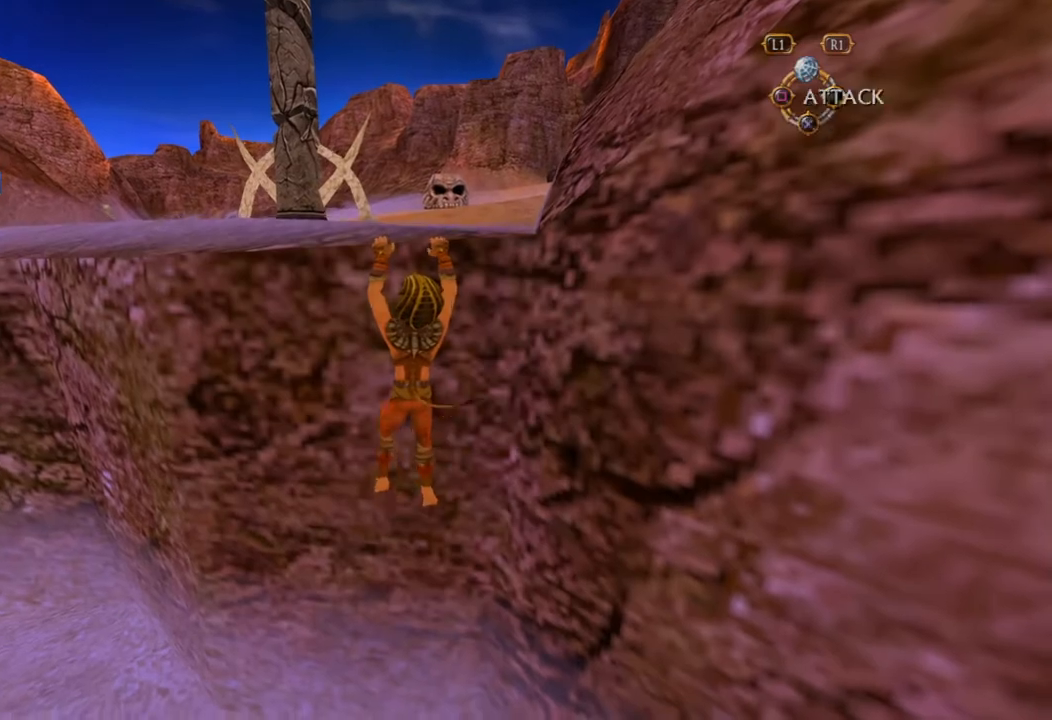
{"buttons": [], "left_stick": "up", "right_stick": "center", "events": [[83, "CROSS", "up"]]}
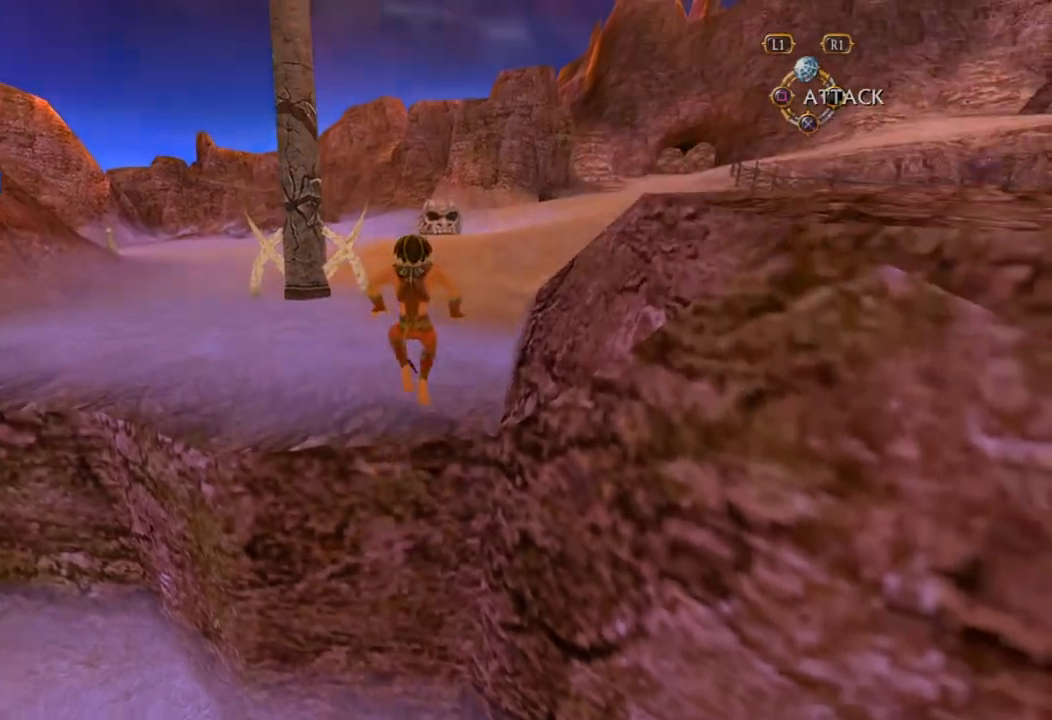
{"buttons": ["TRIANGLE"], "left_stick": "center", "right_stick": "center", "events": [[433, "left_stick", "center"], [450, "TRIANGLE", "down"]]}
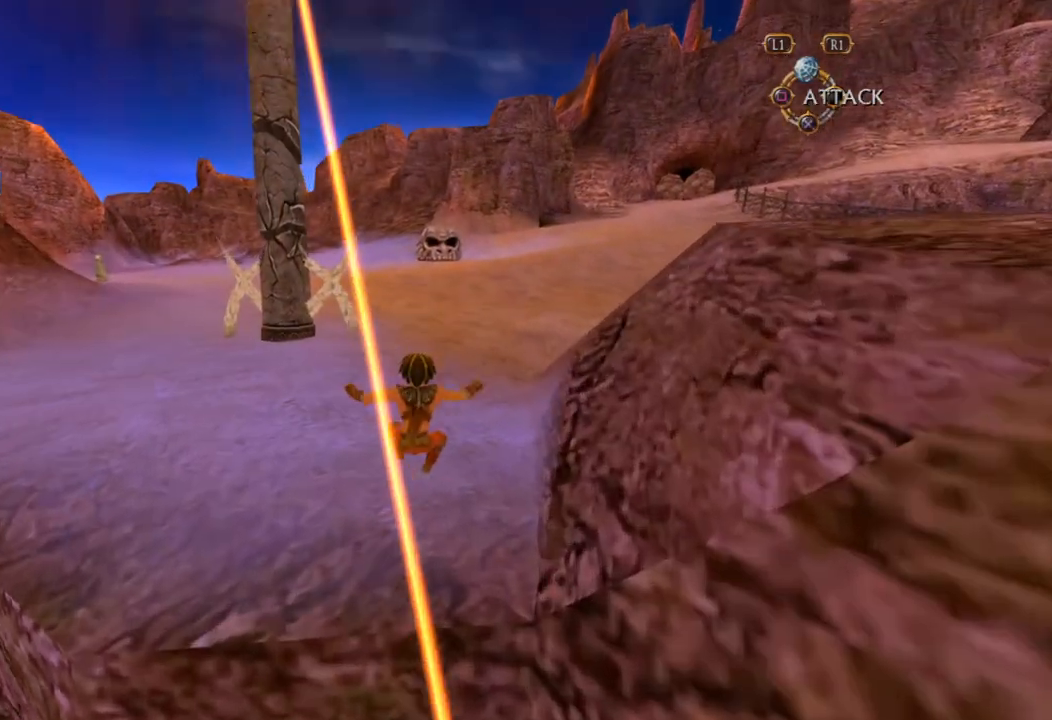
{"buttons": ["TRIANGLE"], "left_stick": "up-left", "right_stick": "center", "events": [[50, "left_stick", "down-left"], [483, "left_stick", "up-left"]]}
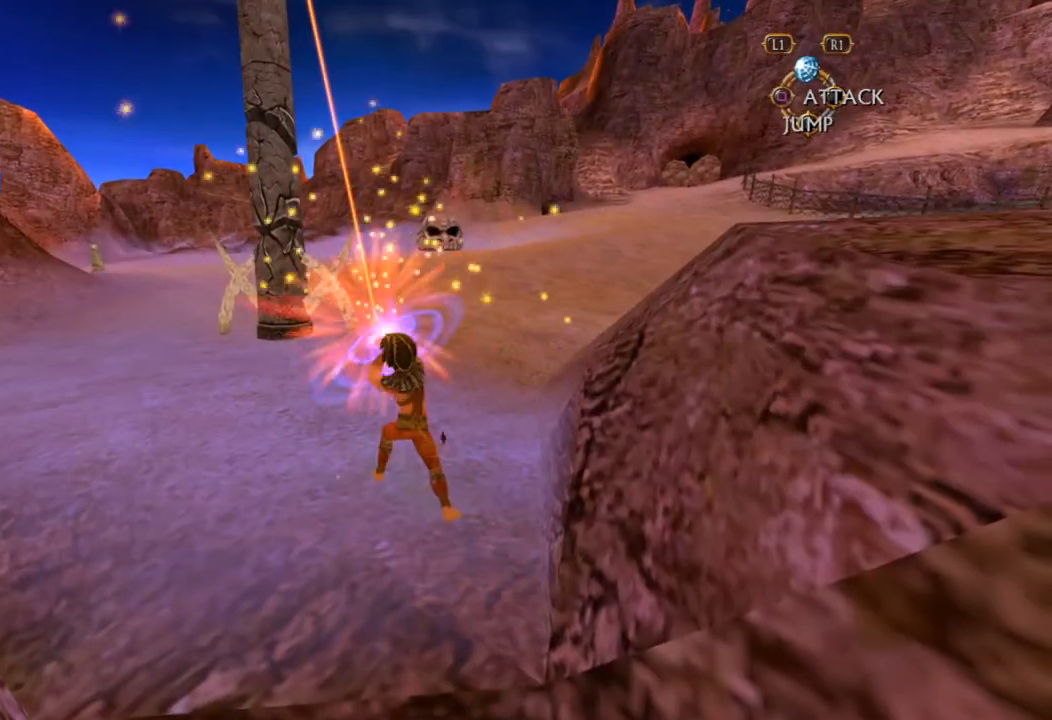
{"buttons": [], "left_stick": "up", "right_stick": "center", "events": [[17, "left_stick", "up"], [50, "TRIANGLE", "up"]]}
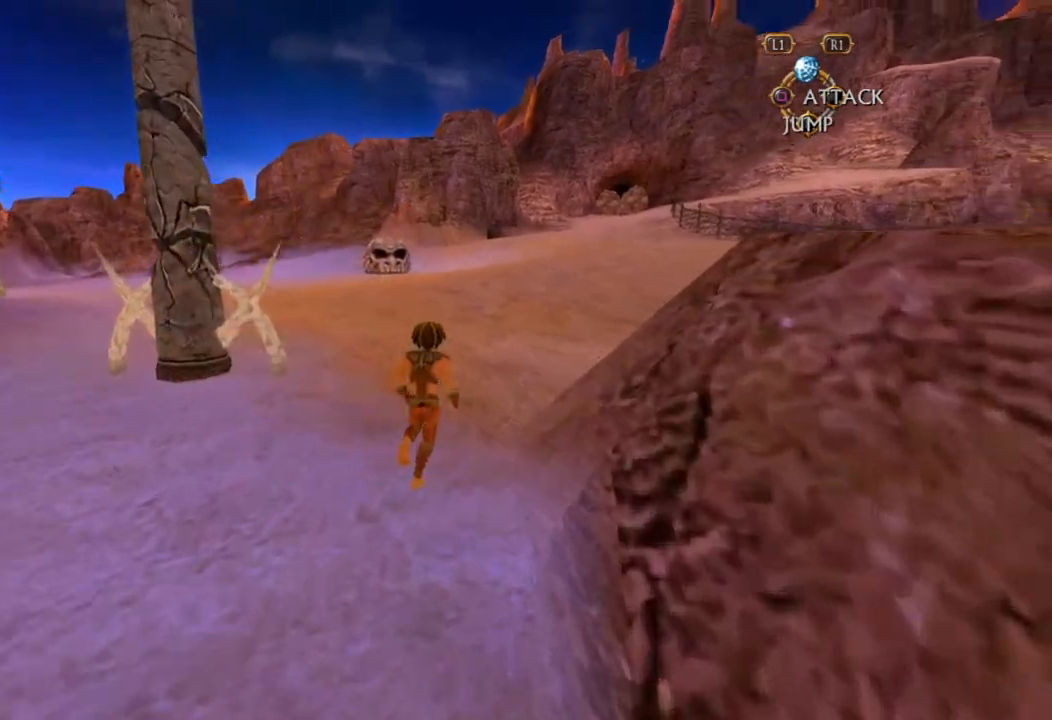
{"buttons": [], "left_stick": "up", "right_stick": "center", "events": []}
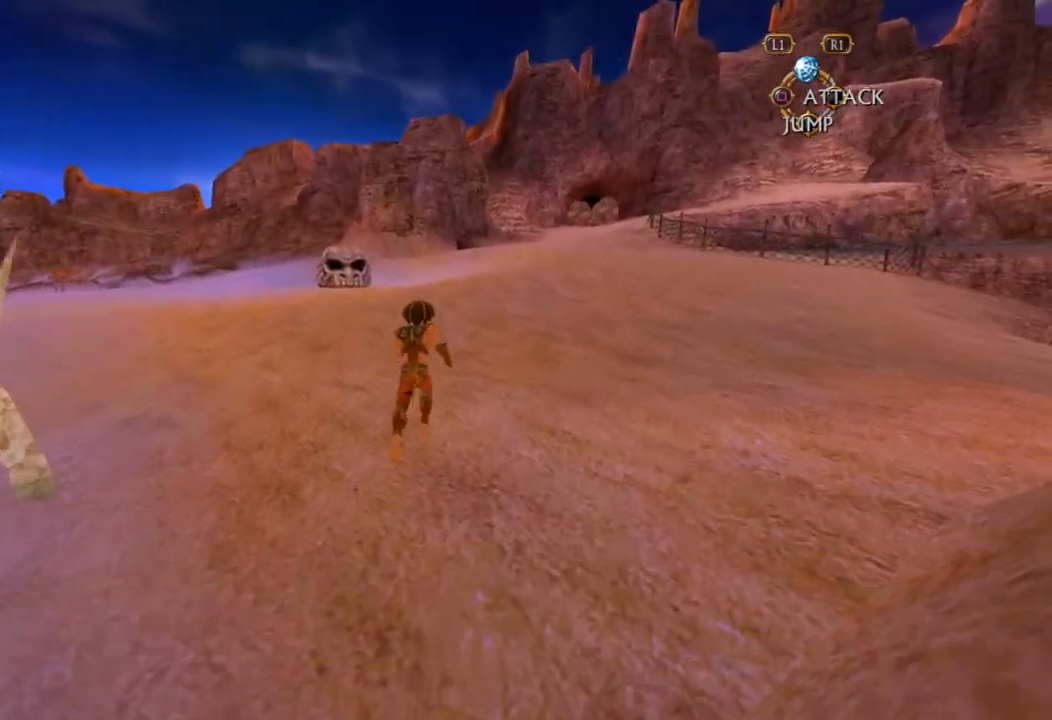
{"buttons": [], "left_stick": "up", "right_stick": "center", "events": []}
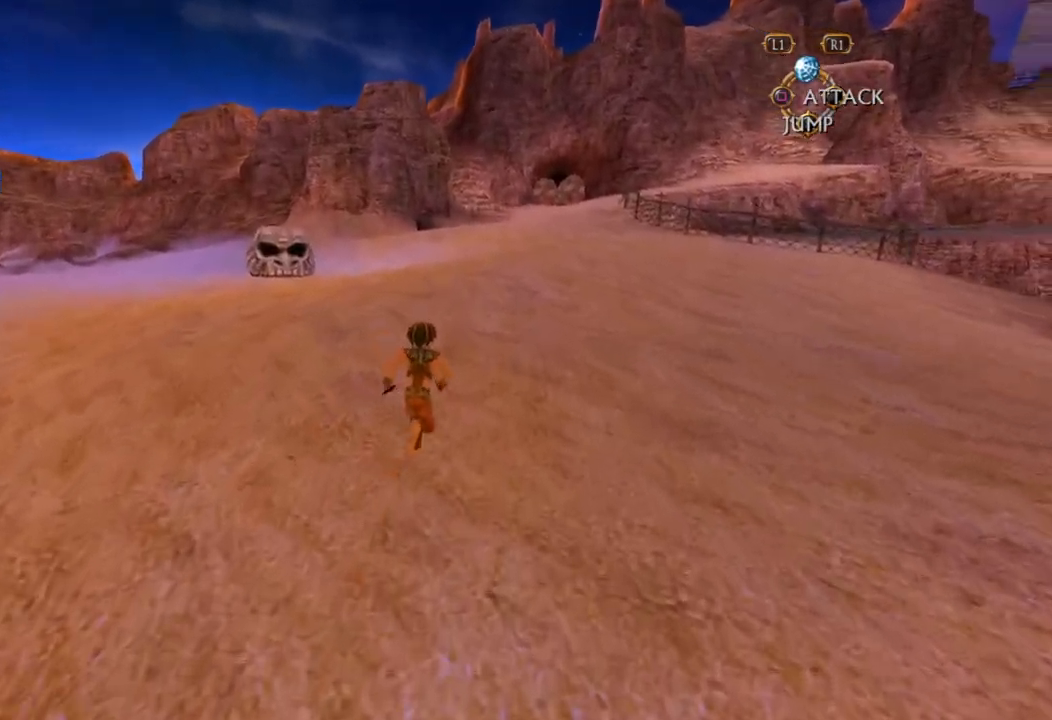
{"buttons": [], "left_stick": "up", "right_stick": "center", "events": []}
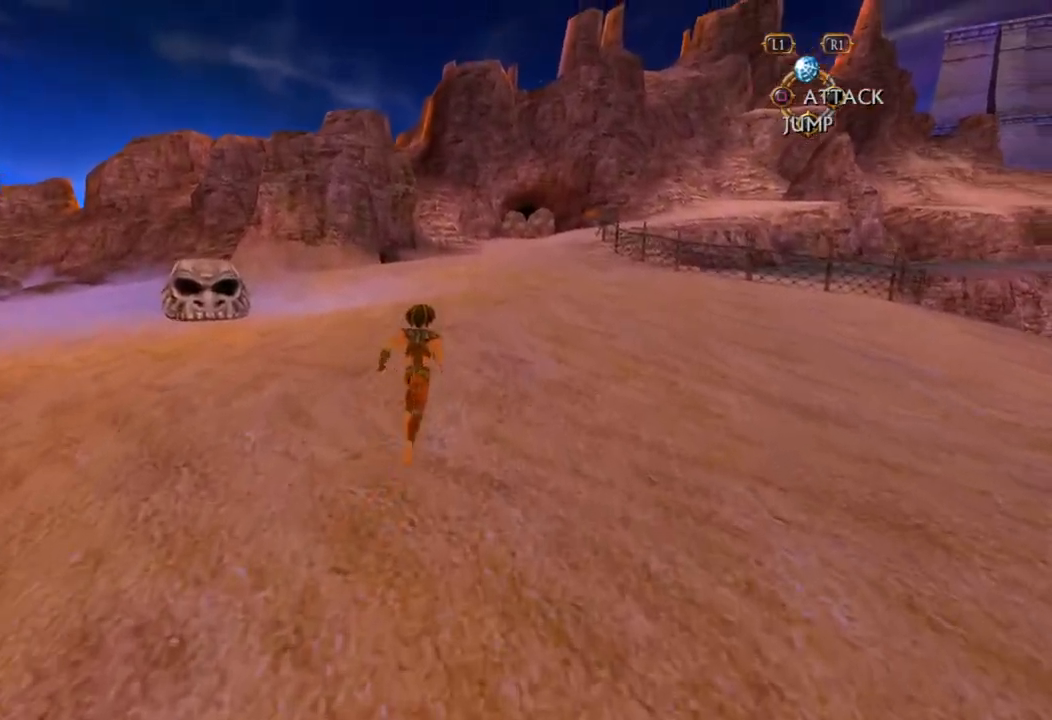
{"buttons": [], "left_stick": "up", "right_stick": "center", "events": []}
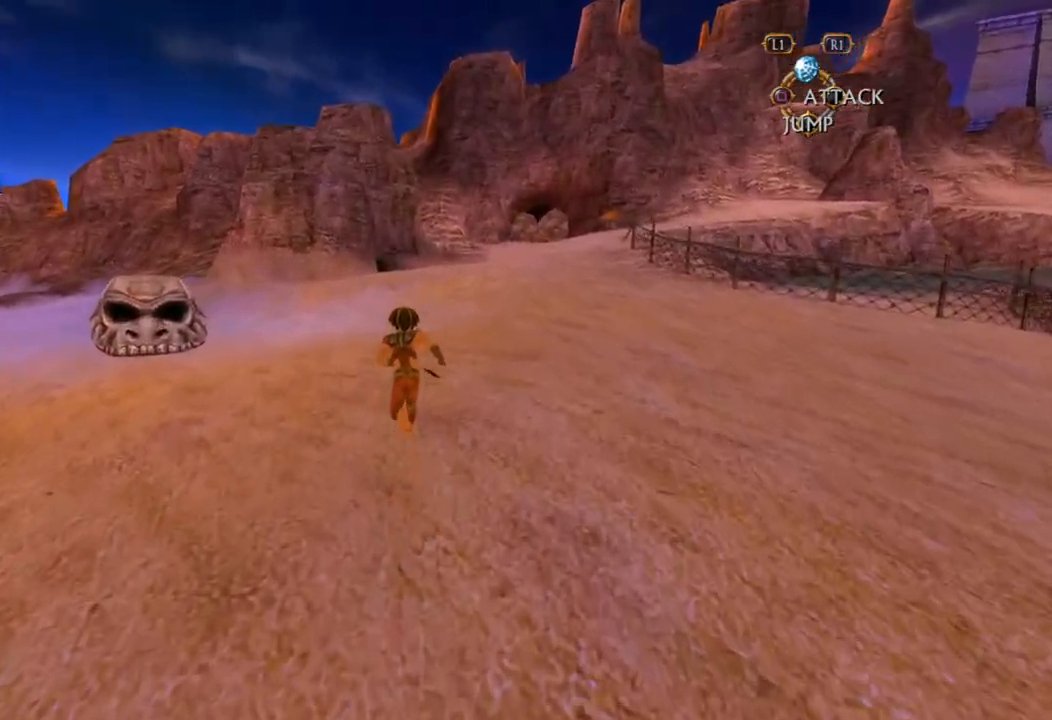
{"buttons": [], "left_stick": "up", "right_stick": "center", "events": []}
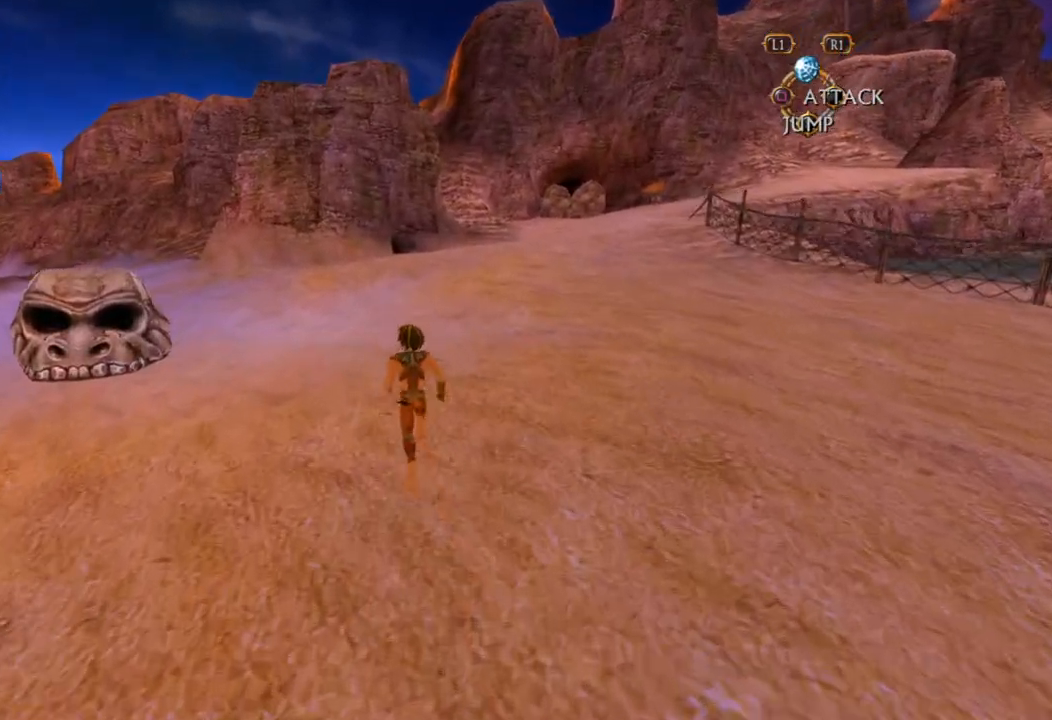
{"buttons": [], "left_stick": "up", "right_stick": "center", "events": []}
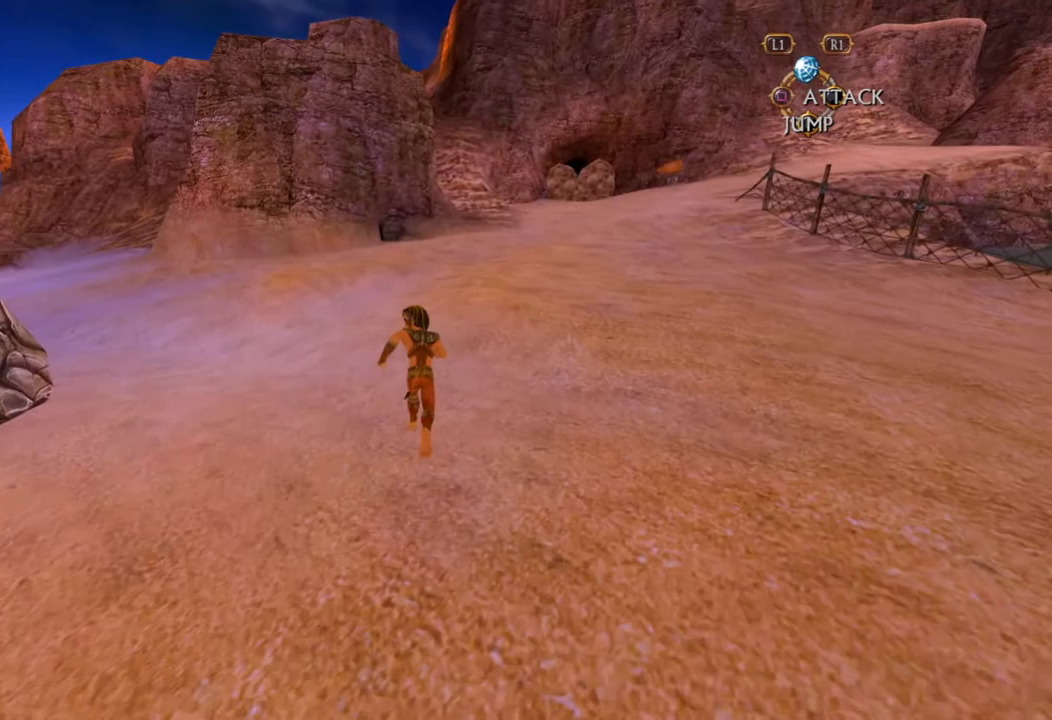
{"buttons": [], "left_stick": "up", "right_stick": "center", "events": []}
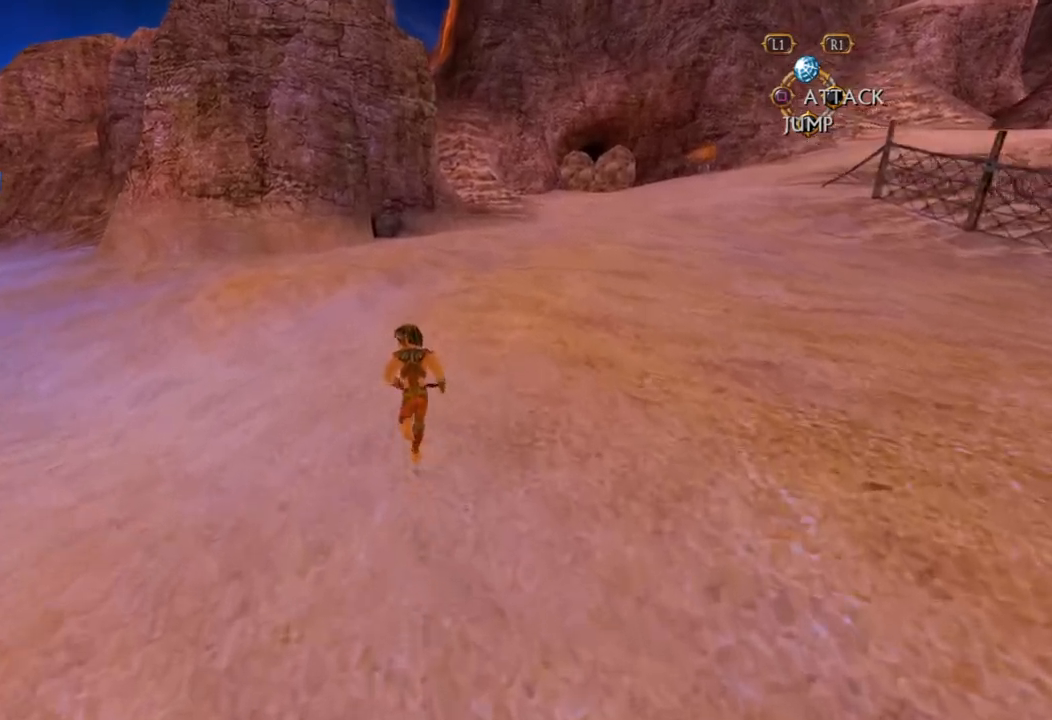
{"buttons": [], "left_stick": "up", "right_stick": "center", "events": []}
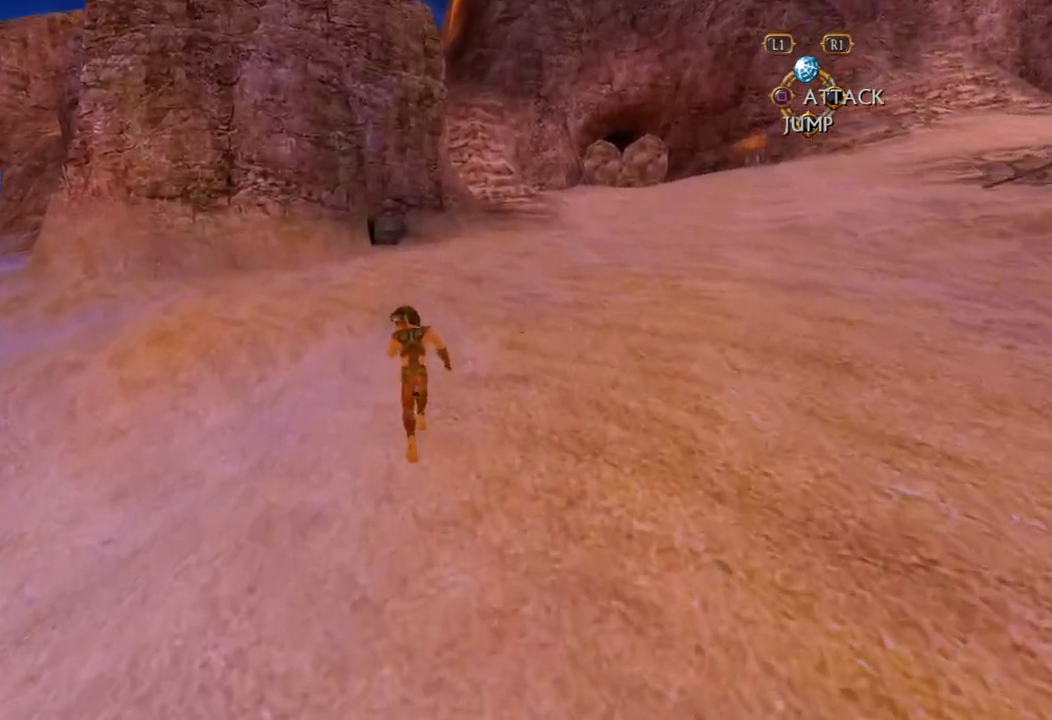
{"buttons": [], "left_stick": "up", "right_stick": "center", "events": []}
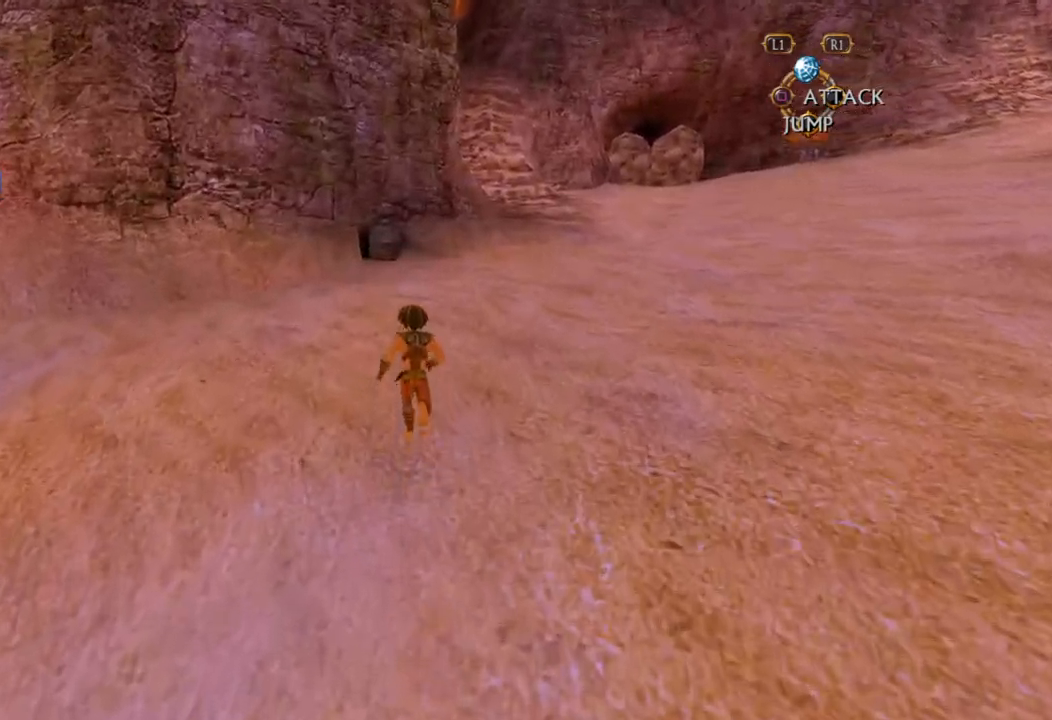
{"buttons": [], "left_stick": "up", "right_stick": "center", "events": []}
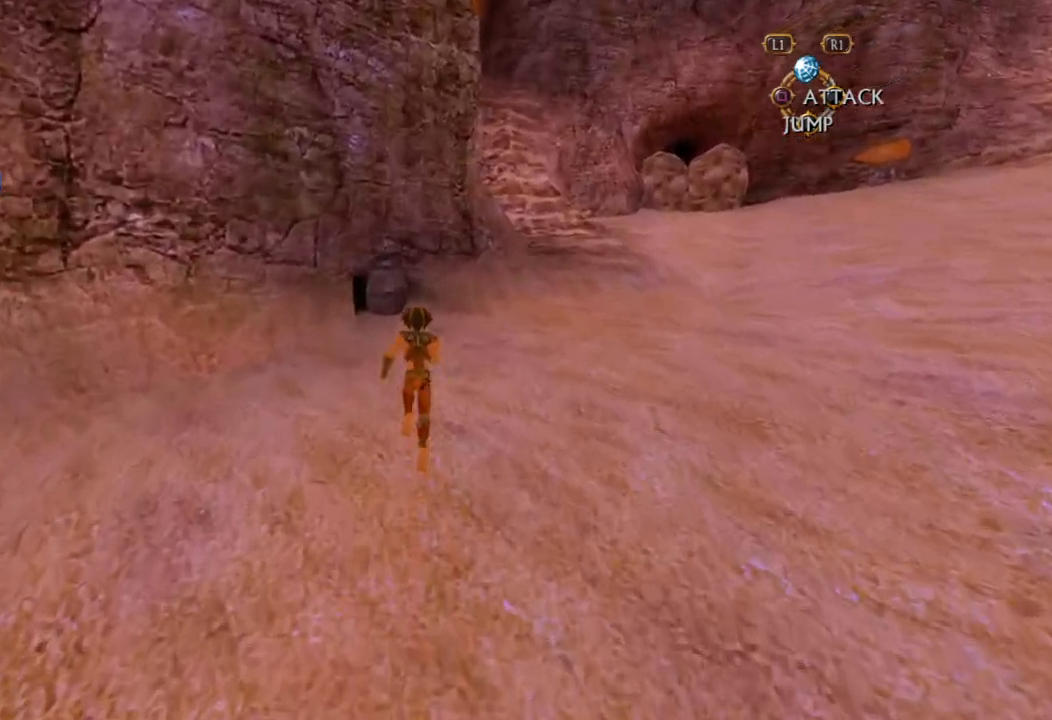
{"buttons": [], "left_stick": "up", "right_stick": "center", "events": []}
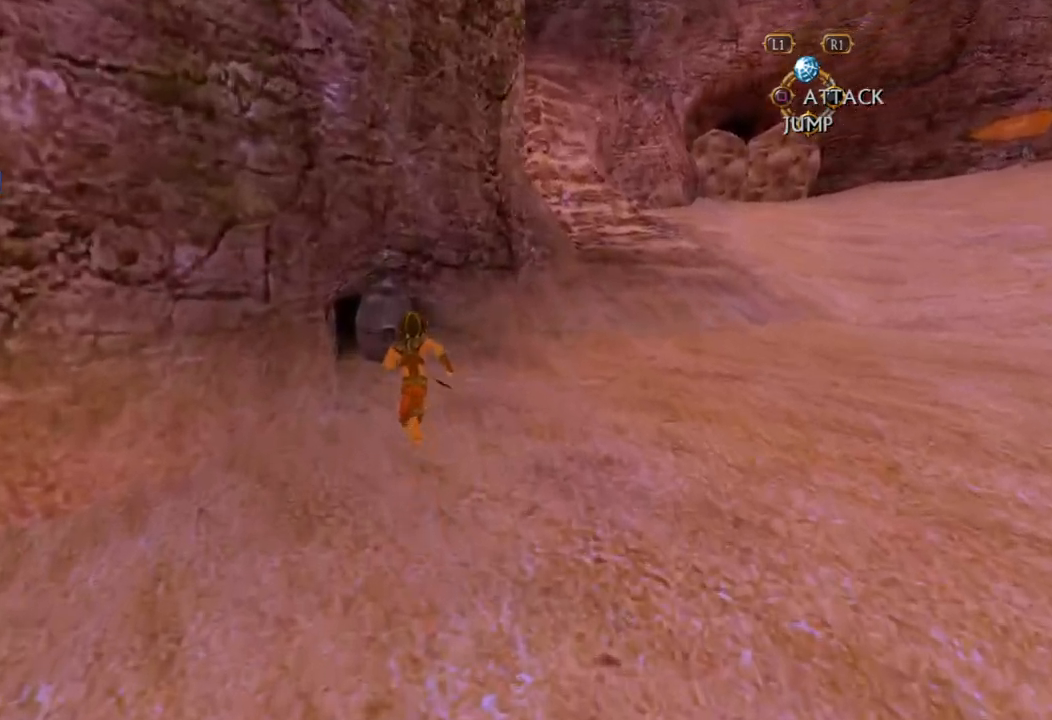
{"buttons": [], "left_stick": "up", "right_stick": "center", "events": [[67, "CIRCLE", "down"], [133, "CIRCLE", "up"], [183, "CIRCLE", "down"], [250, "CIRCLE", "up"], [317, "CIRCLE", "down"], [350, "CIRCLE", "up"]]}
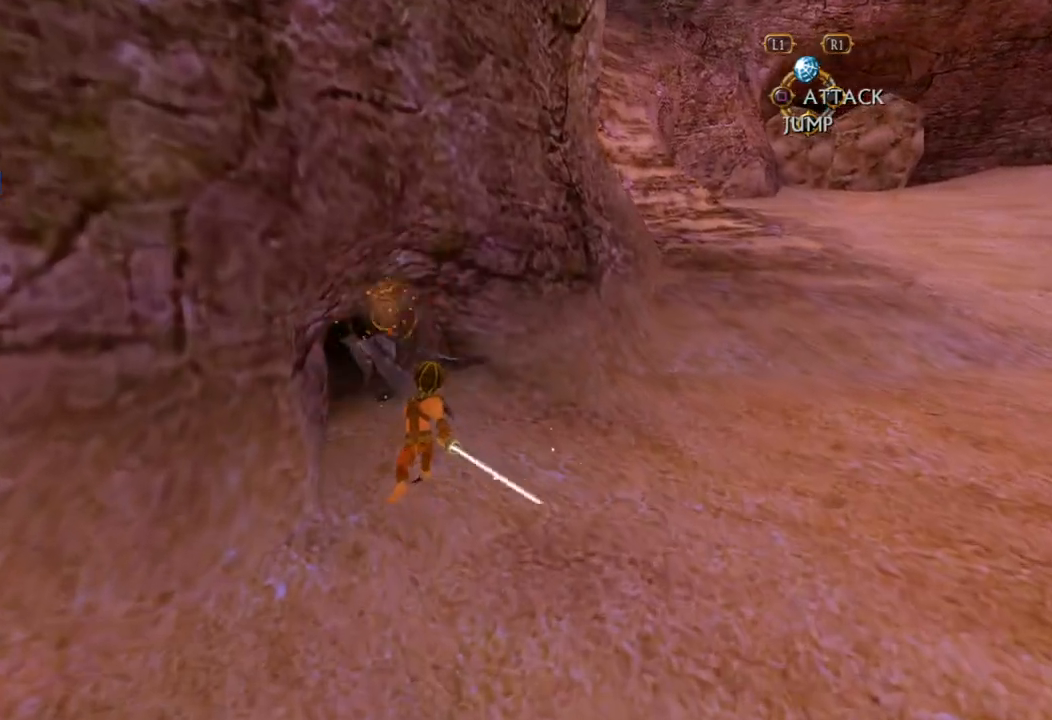
{"buttons": [], "left_stick": "up", "right_stick": "center", "events": [[50, "left_stick", "center"], [217, "left_stick", "up"]]}
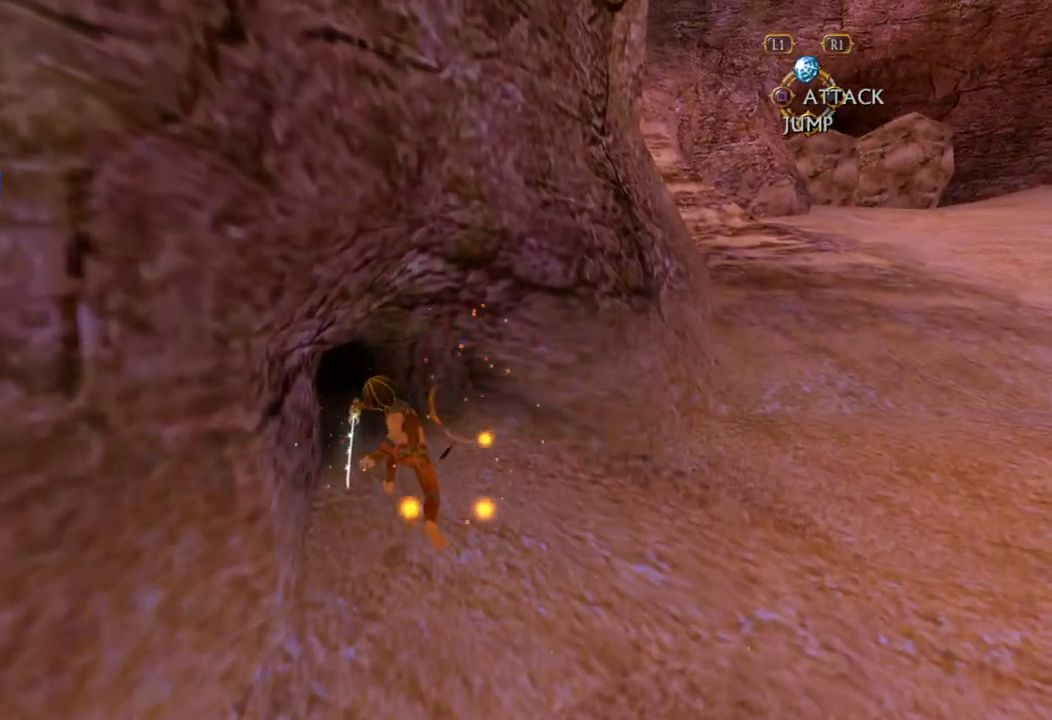
{"buttons": [], "left_stick": "down", "right_stick": "center", "events": [[117, "left_stick", "right"], [383, "left_stick", "down-right"], [500, "left_stick", "down"]]}
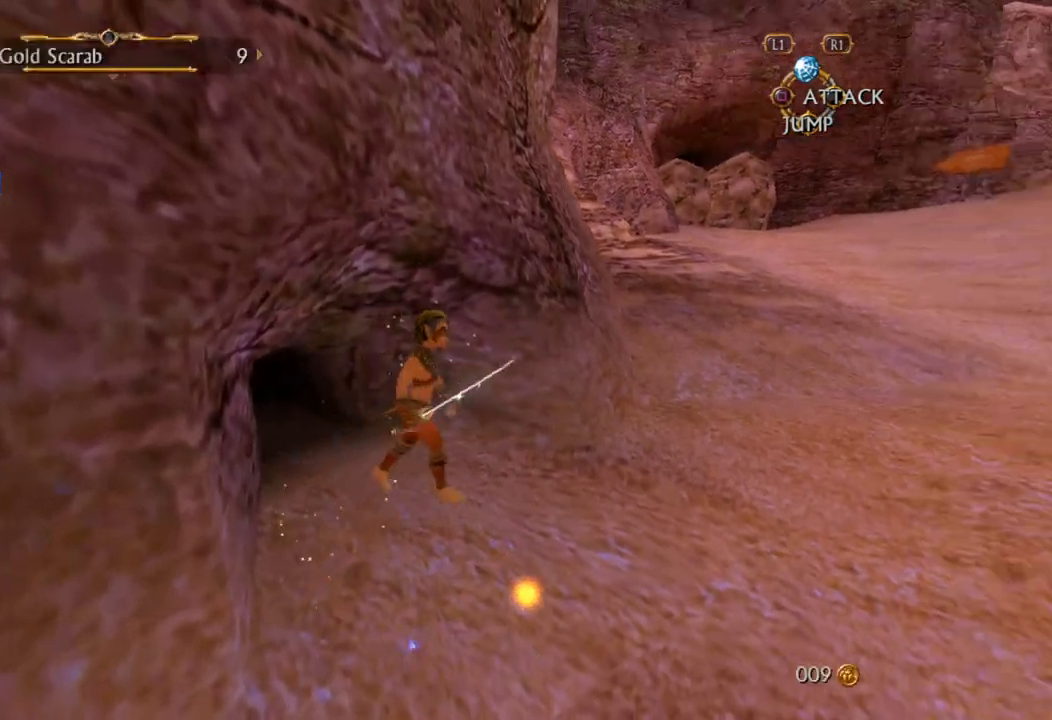
{"buttons": [], "left_stick": "down-right", "right_stick": "center", "events": [[100, "left_stick", "down-left"], [333, "left_stick", "down-right"]]}
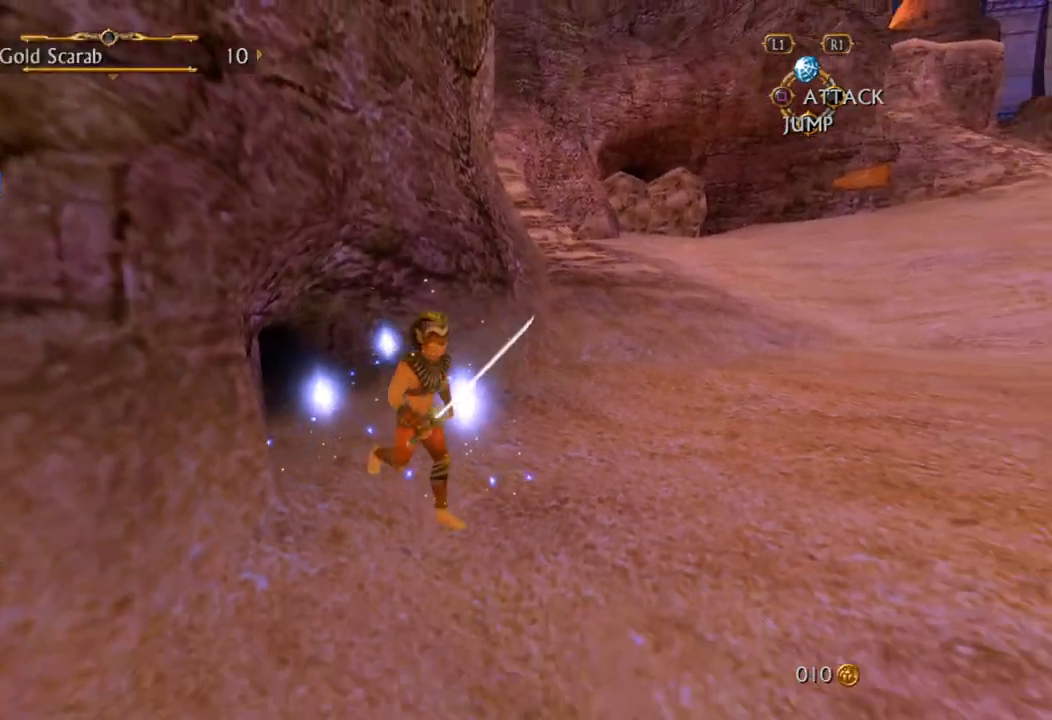
{"buttons": [], "left_stick": "center", "right_stick": "center", "events": [[17, "left_stick", "right"], [133, "left_stick", "up-right"], [283, "left_stick", "center"], [283, "right_stick", "left"], [417, "right_stick", "center"]]}
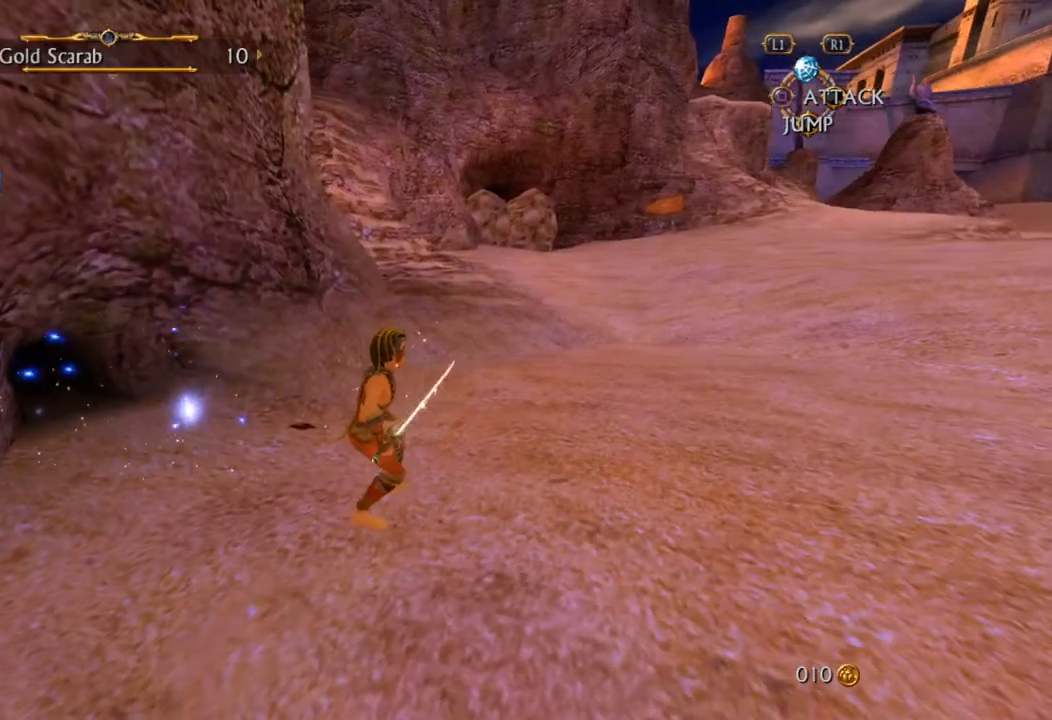
{"buttons": [], "left_stick": "down-right", "right_stick": "down-left"}
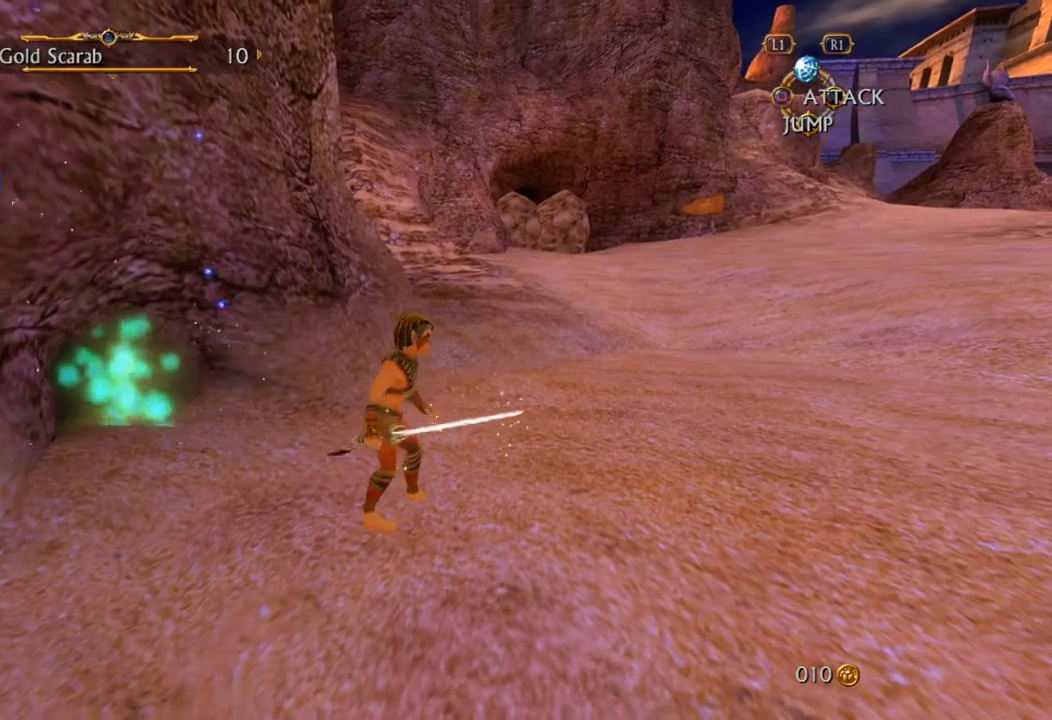
{"buttons": [], "left_stick": "up-right", "right_stick": "center"}
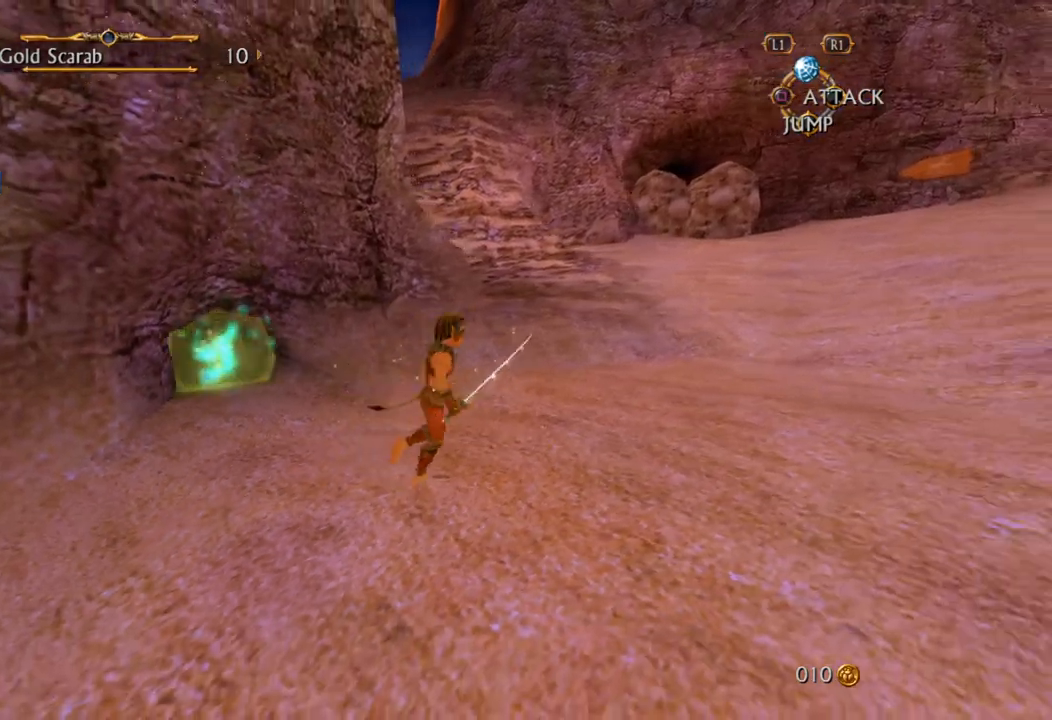
{"buttons": [], "left_stick": "right", "right_stick": "center", "events": [[117, "left_stick", "right"], [133, "right_stick", "left"], [217, "left_stick", "center"], [283, "right_stick", "center"], [367, "left_stick", "right"]]}
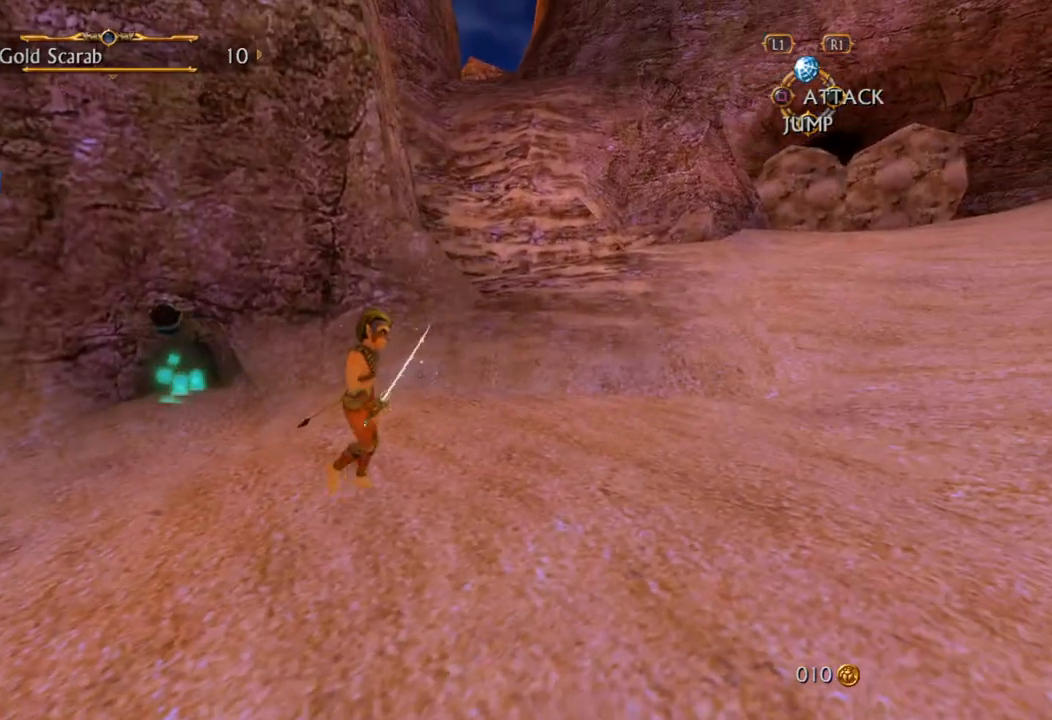
{"buttons": [], "left_stick": "right", "right_stick": "left", "events": [[133, "left_stick", "center"], [250, "left_stick", "down-right"], [333, "left_stick", "right"], [450, "right_stick", "left"]]}
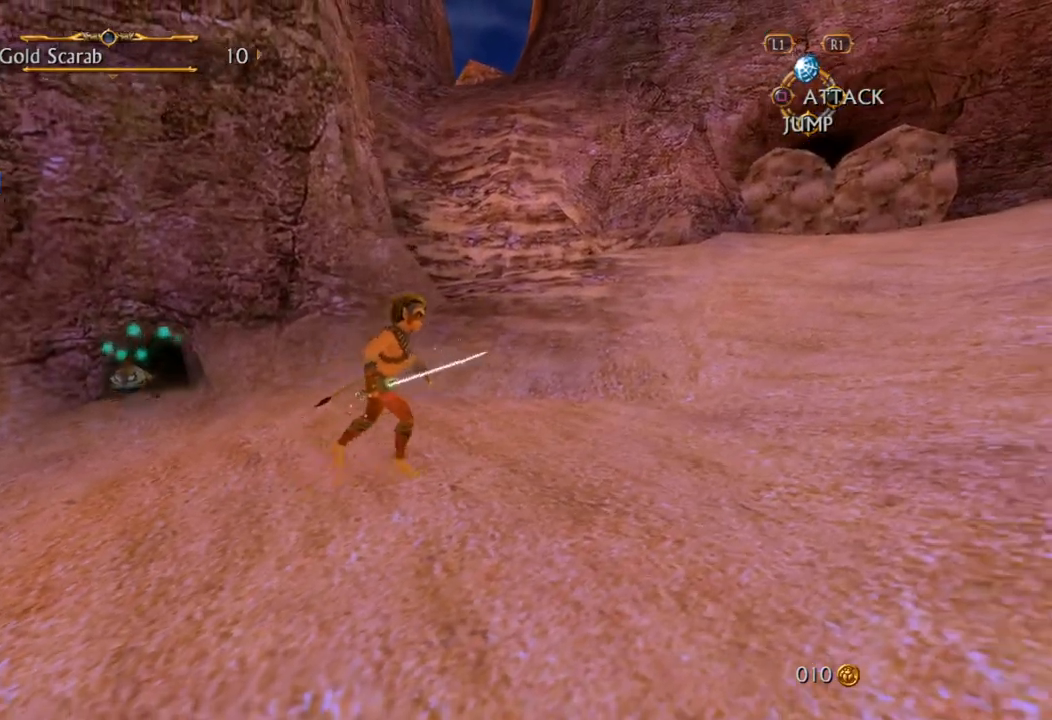
{"buttons": [], "left_stick": "right", "right_stick": "center", "events": [[100, "right_stick", "center"]]}